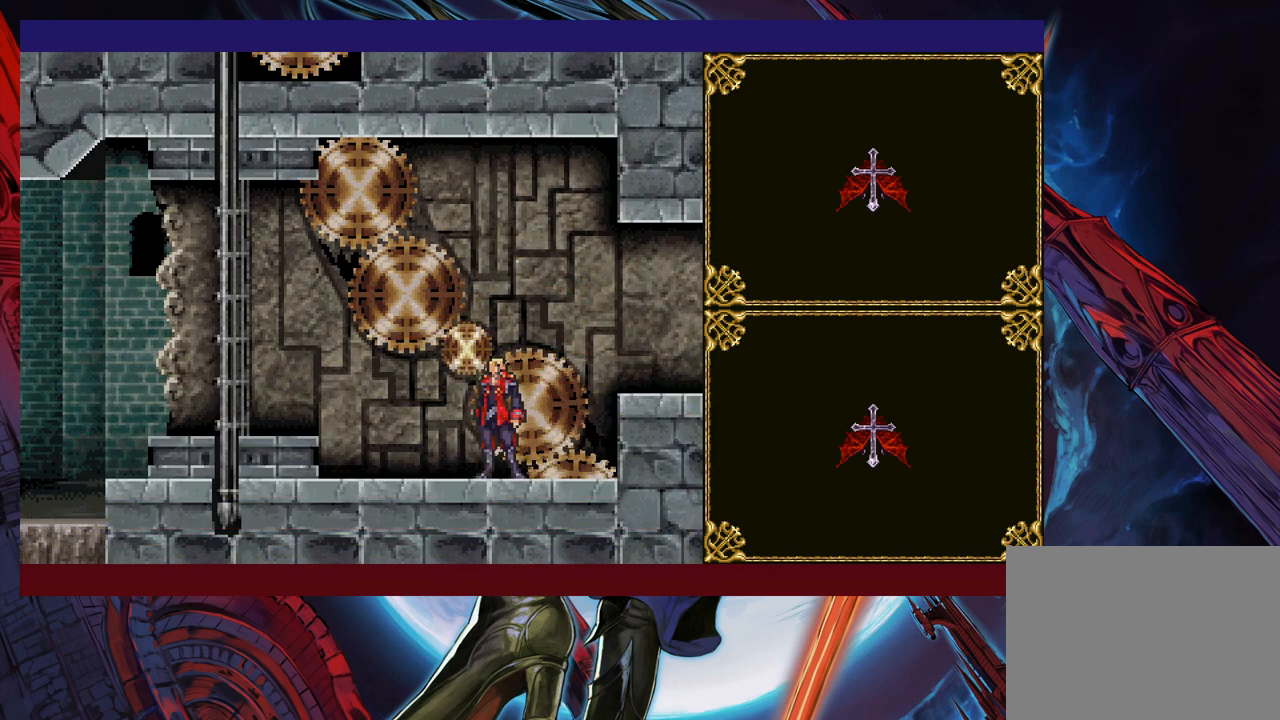
Gameplay with a controller (Xbox layout); each line is a JSON object with the inputs held at the frame after it. "events" lists button and stick changes between this image and that frame as [ms after this image, input, new state], when the widget could be followed in between. Not read: L2 R2 right_stick.
{"buttons": [], "left_stick": "center", "events": []}
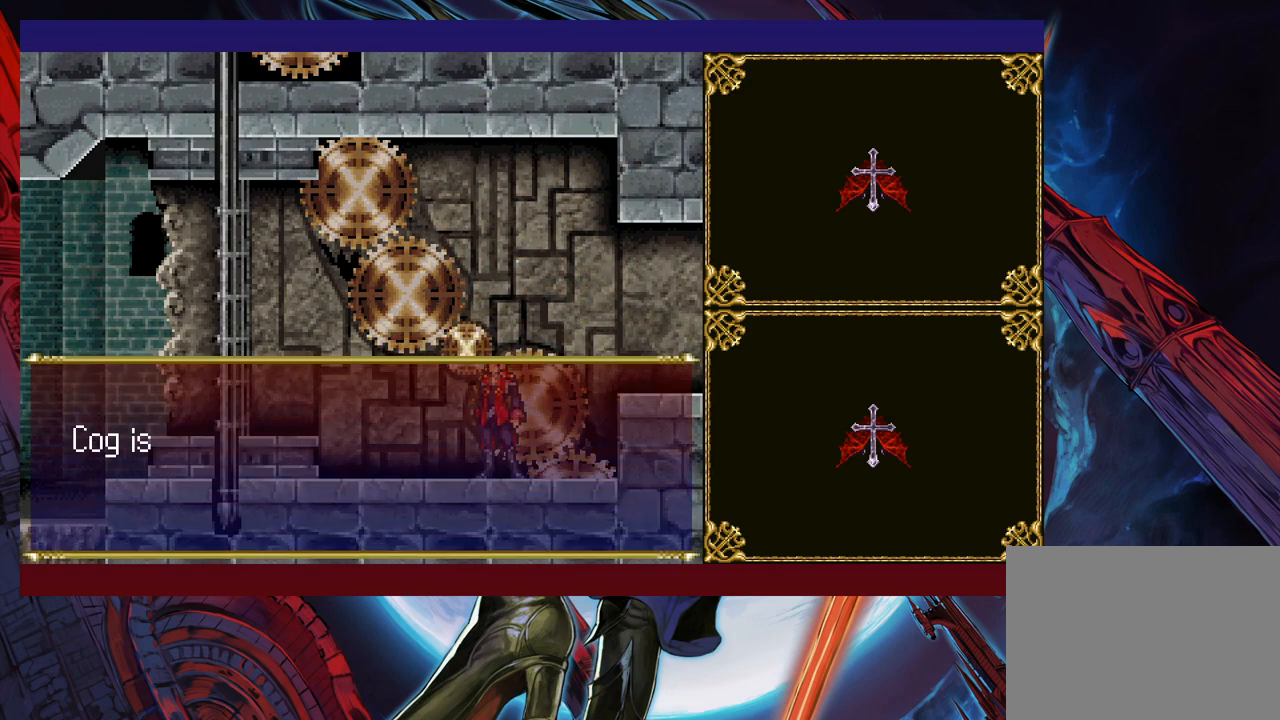
{"buttons": [], "left_stick": "center", "events": []}
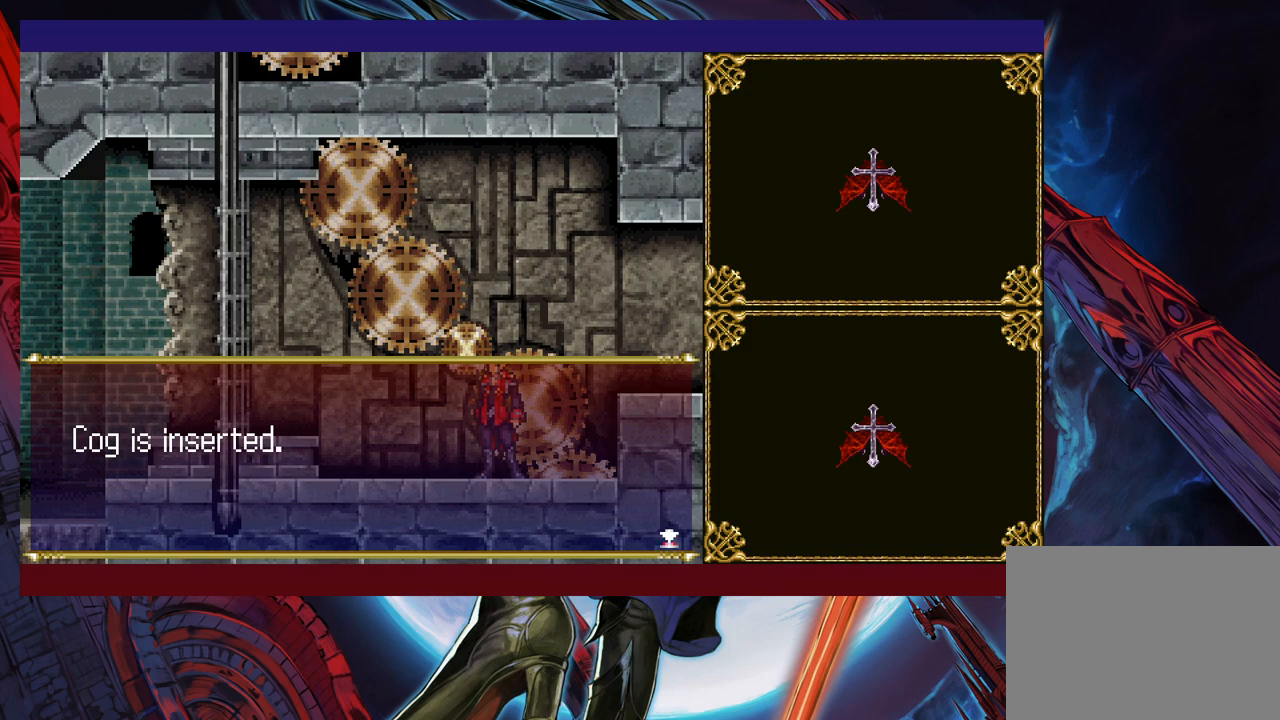
{"buttons": [], "left_stick": "center", "events": []}
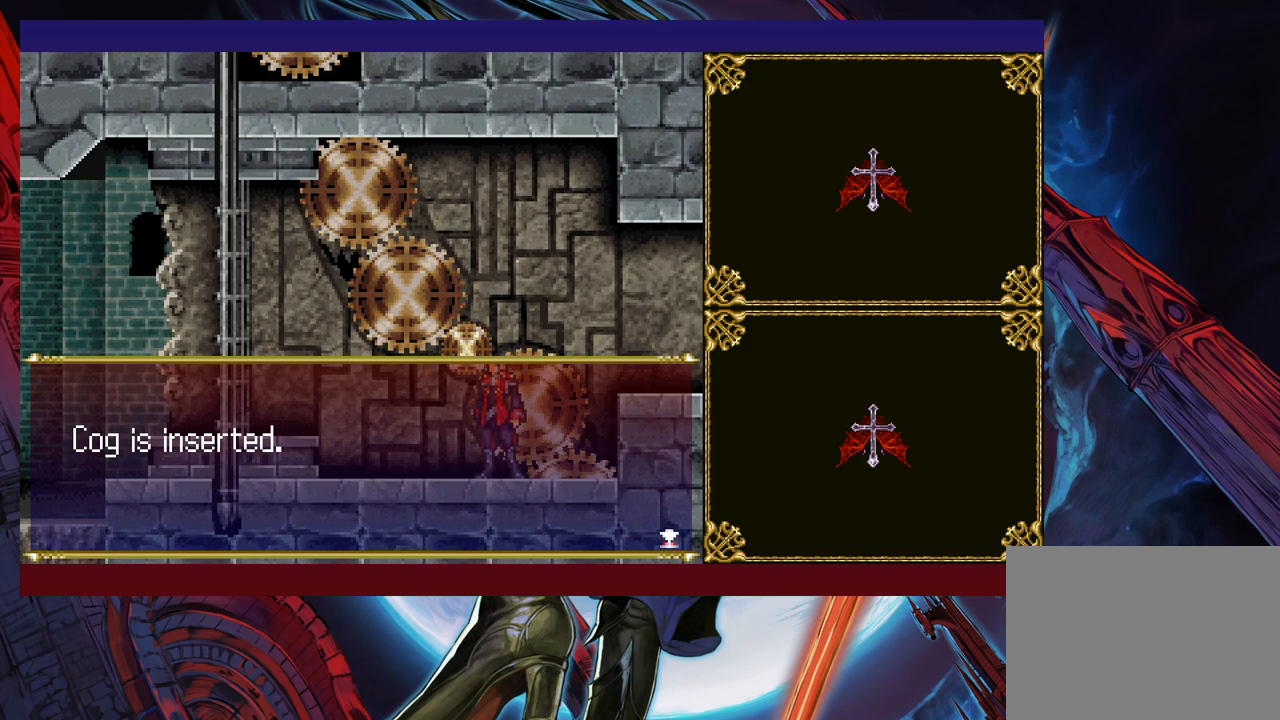
{"buttons": [], "left_stick": "center", "events": []}
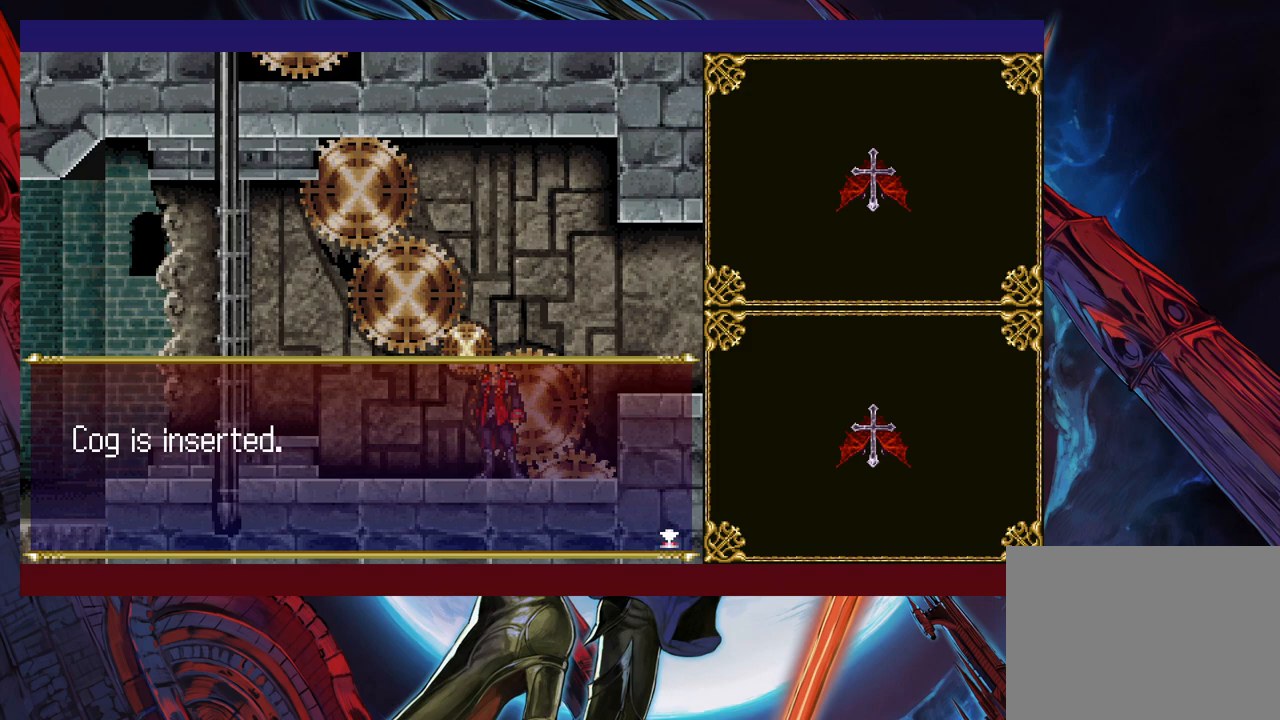
{"buttons": [], "left_stick": "center", "events": [[117, "A", "down"], [200, "A", "up"]]}
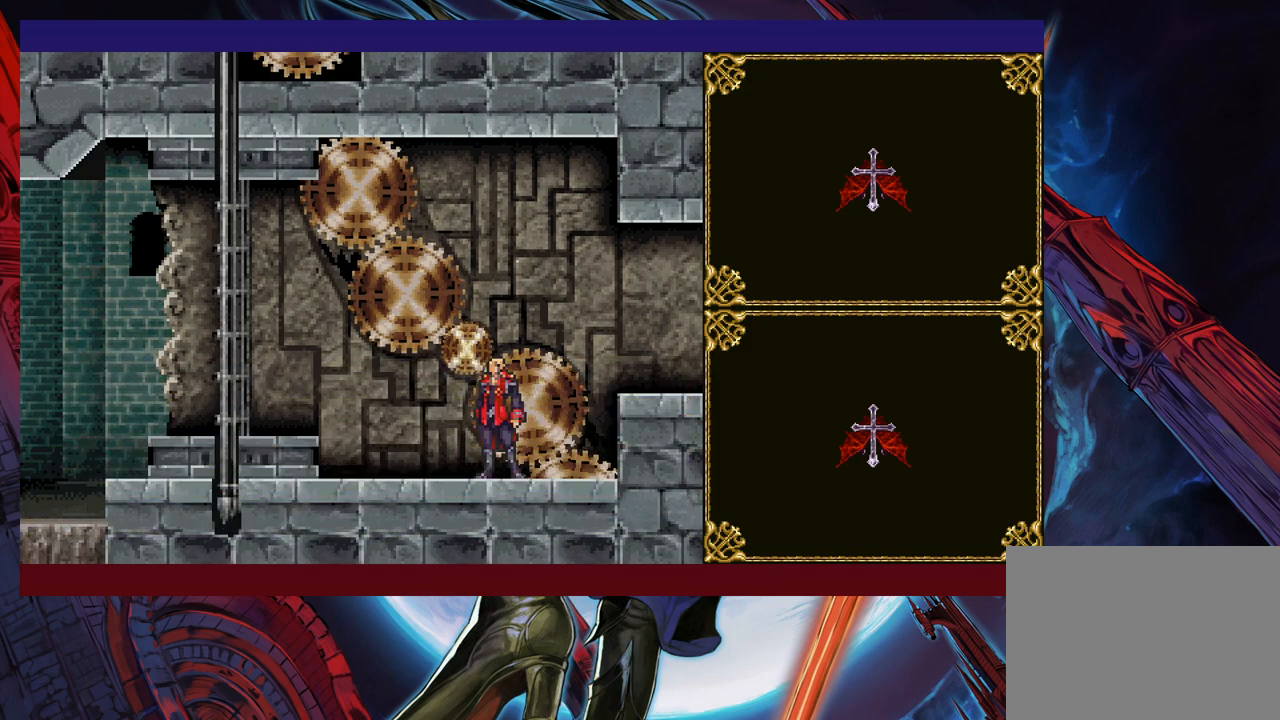
{"buttons": [], "left_stick": "center", "events": []}
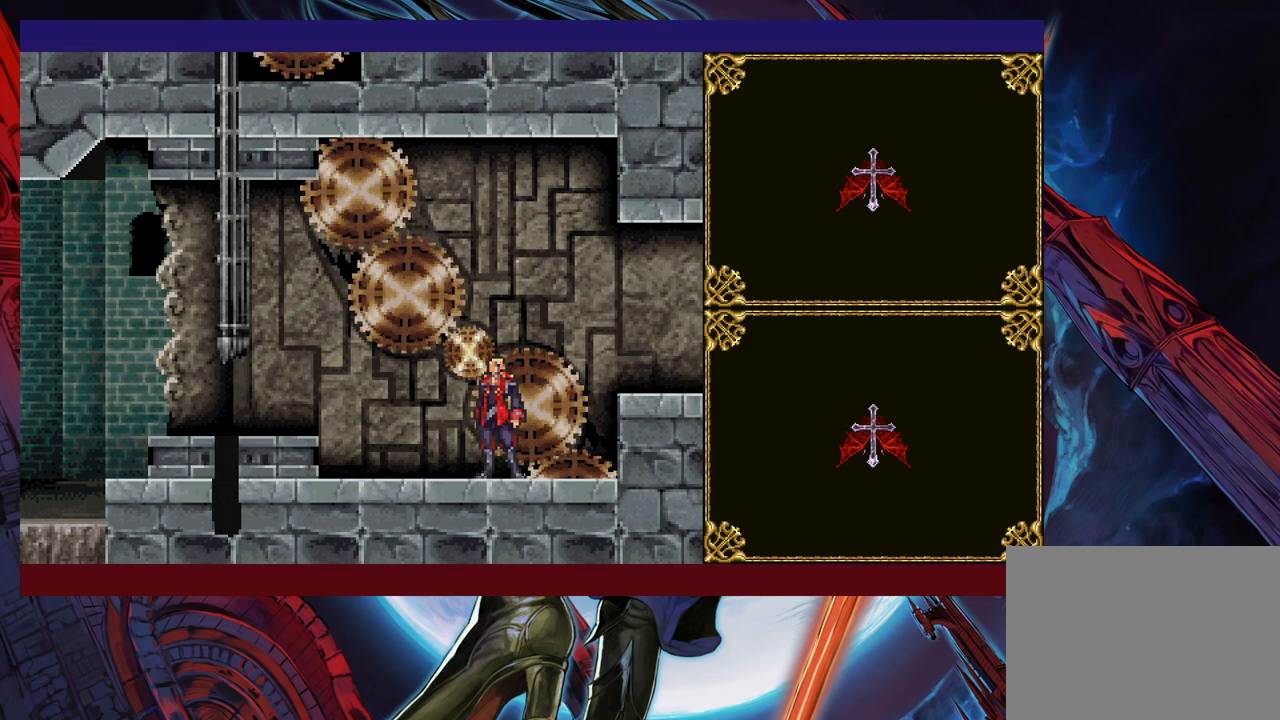
{"buttons": [], "left_stick": "center", "events": []}
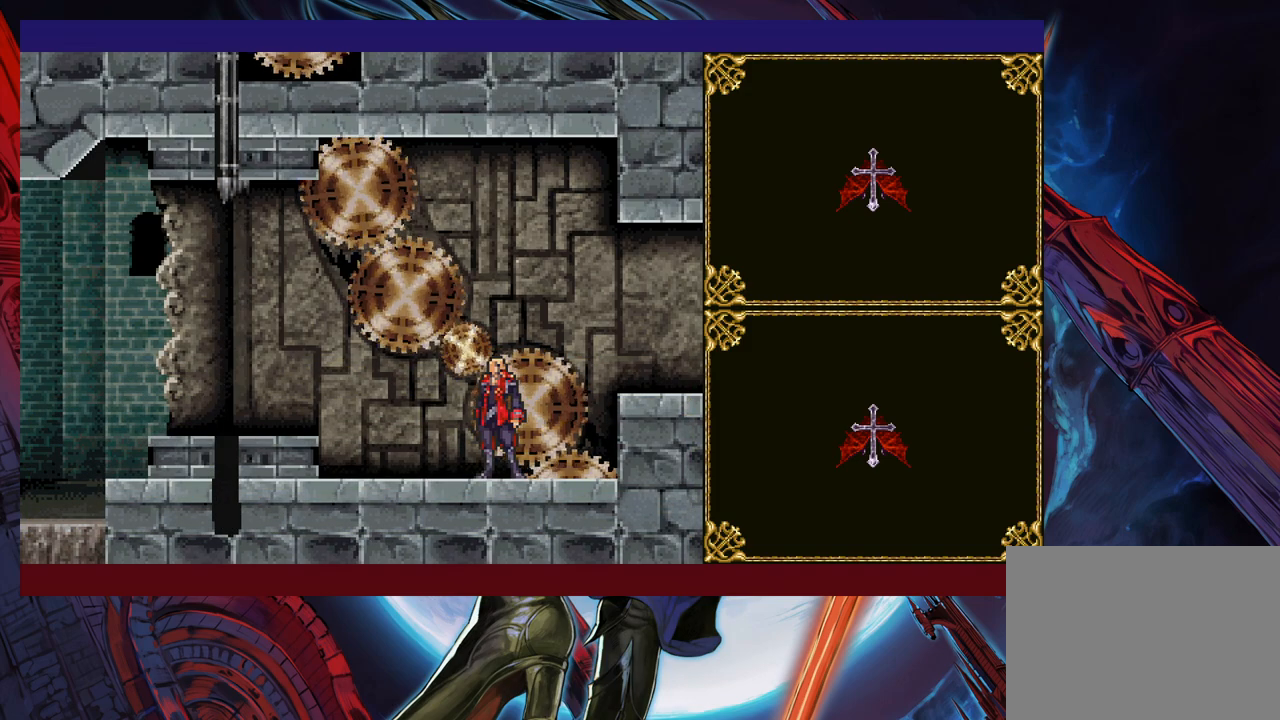
{"buttons": [], "left_stick": "center", "events": []}
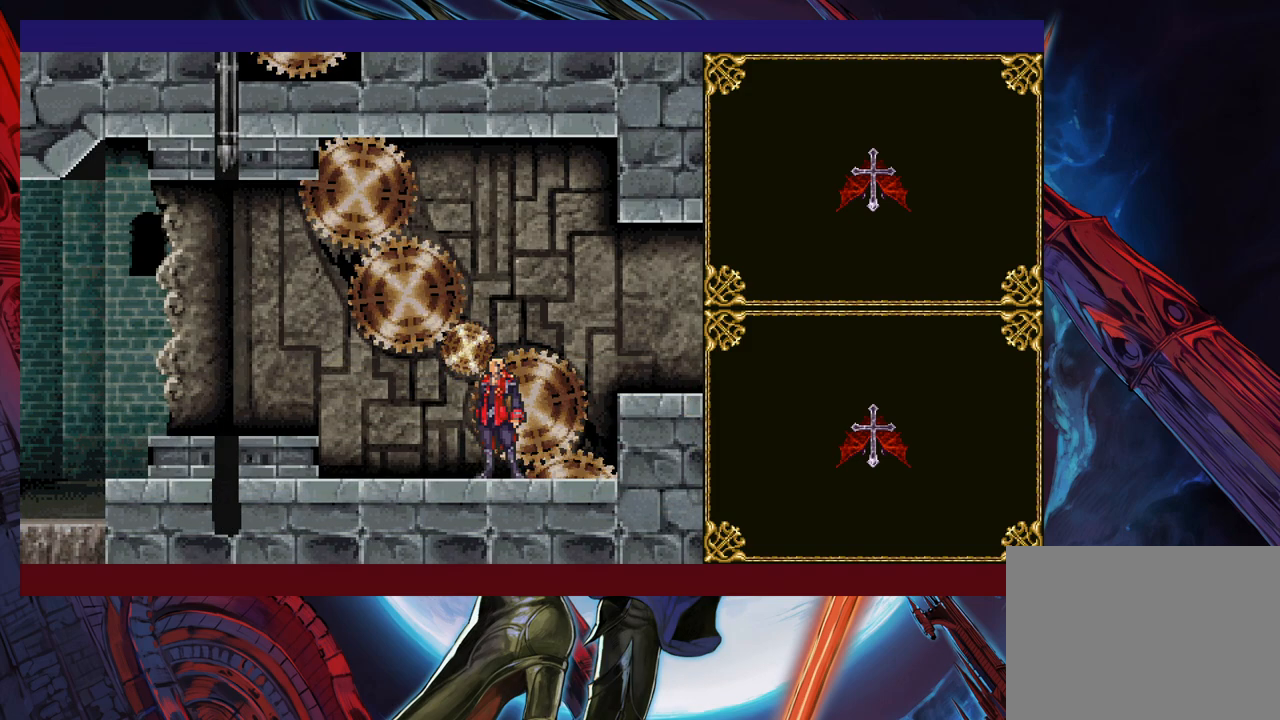
{"buttons": [], "left_stick": "left", "events": [[317, "left_stick", "left"]]}
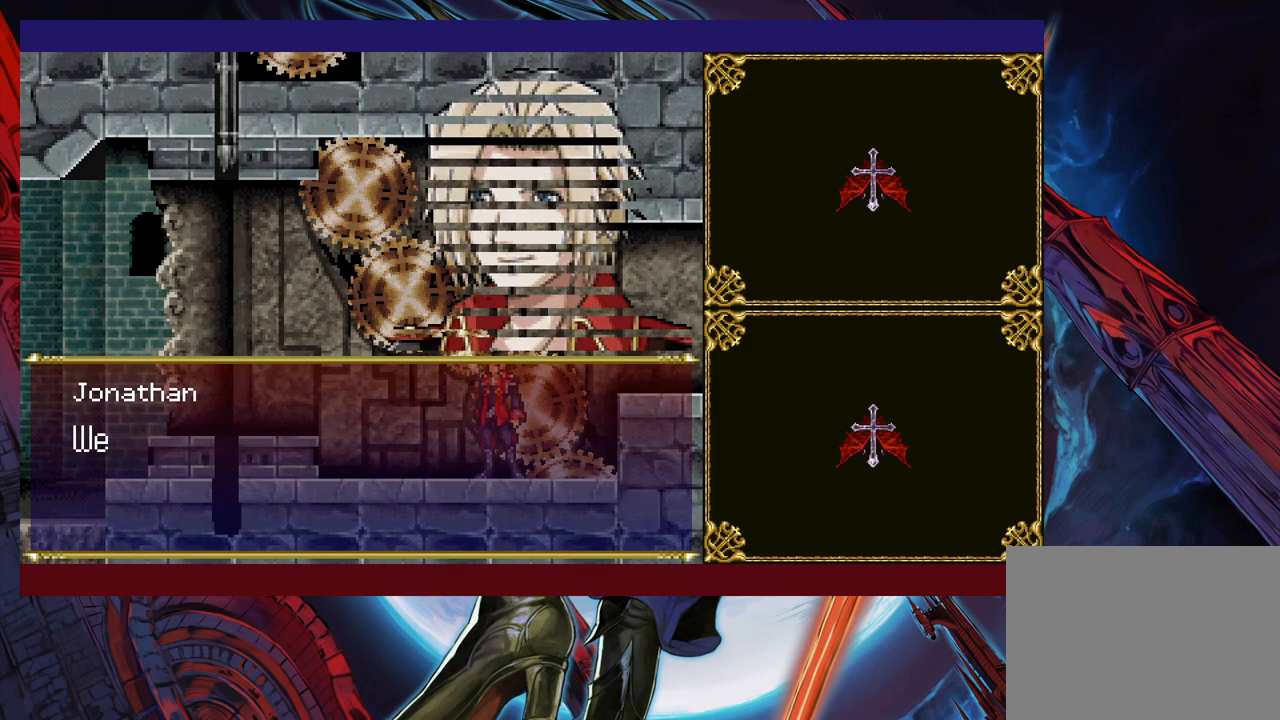
{"buttons": [], "left_stick": "center", "events": [[150, "left_stick", "center"]]}
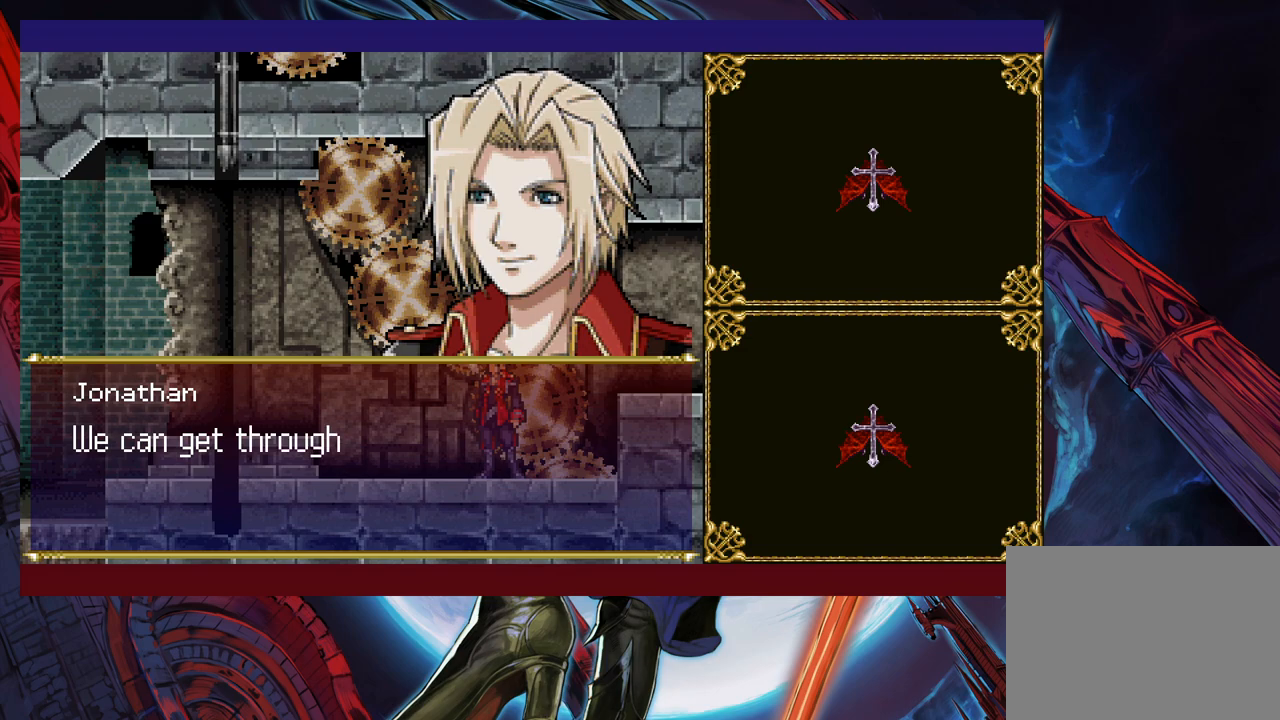
{"buttons": [], "left_stick": "center", "events": [[200, "A", "down"], [267, "A", "up"]]}
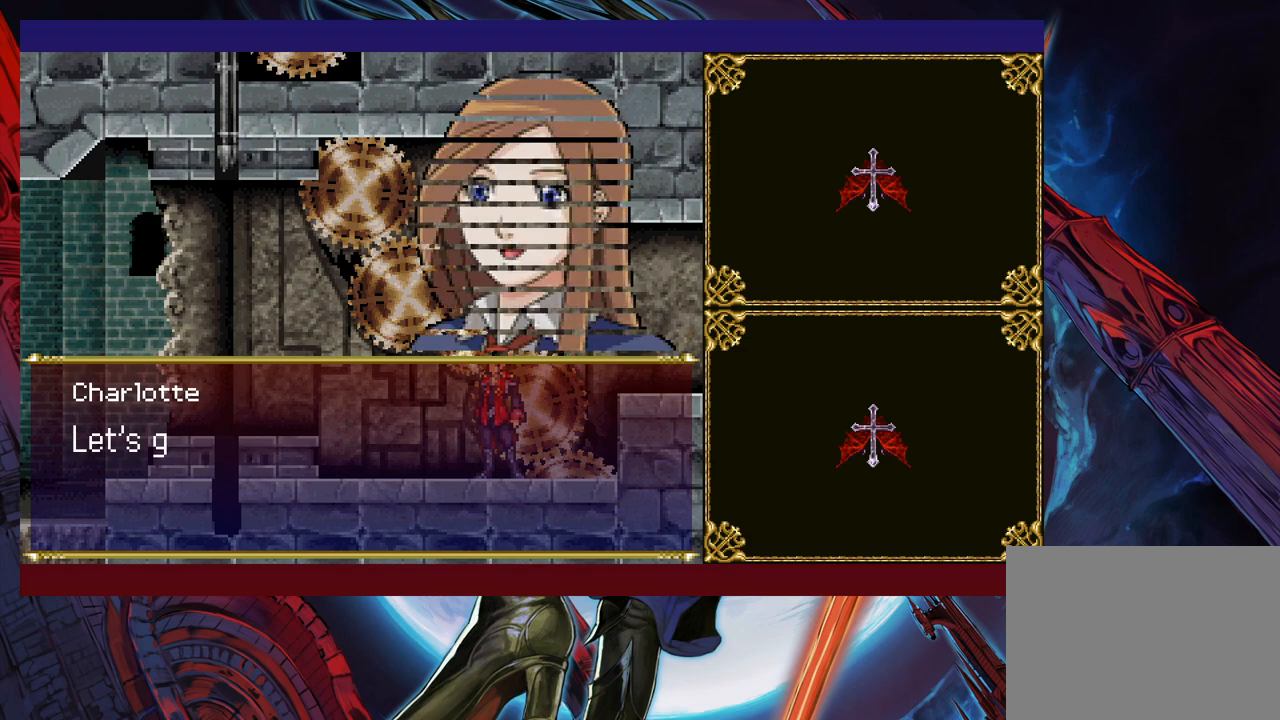
{"buttons": [], "left_stick": "center", "events": [[417, "A", "down"], [467, "A", "up"]]}
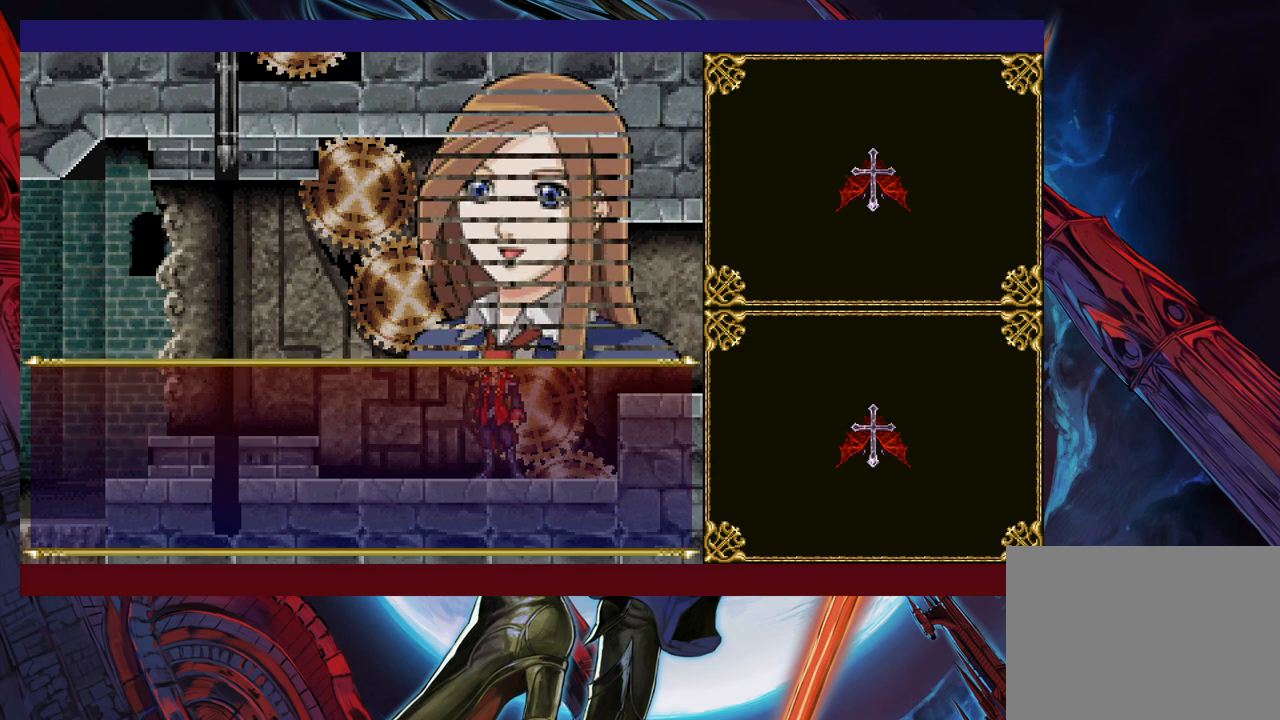
{"buttons": ["Y"], "left_stick": "right", "events": [[67, "left_stick", "left"], [450, "left_stick", "right"], [500, "Y", "down"]]}
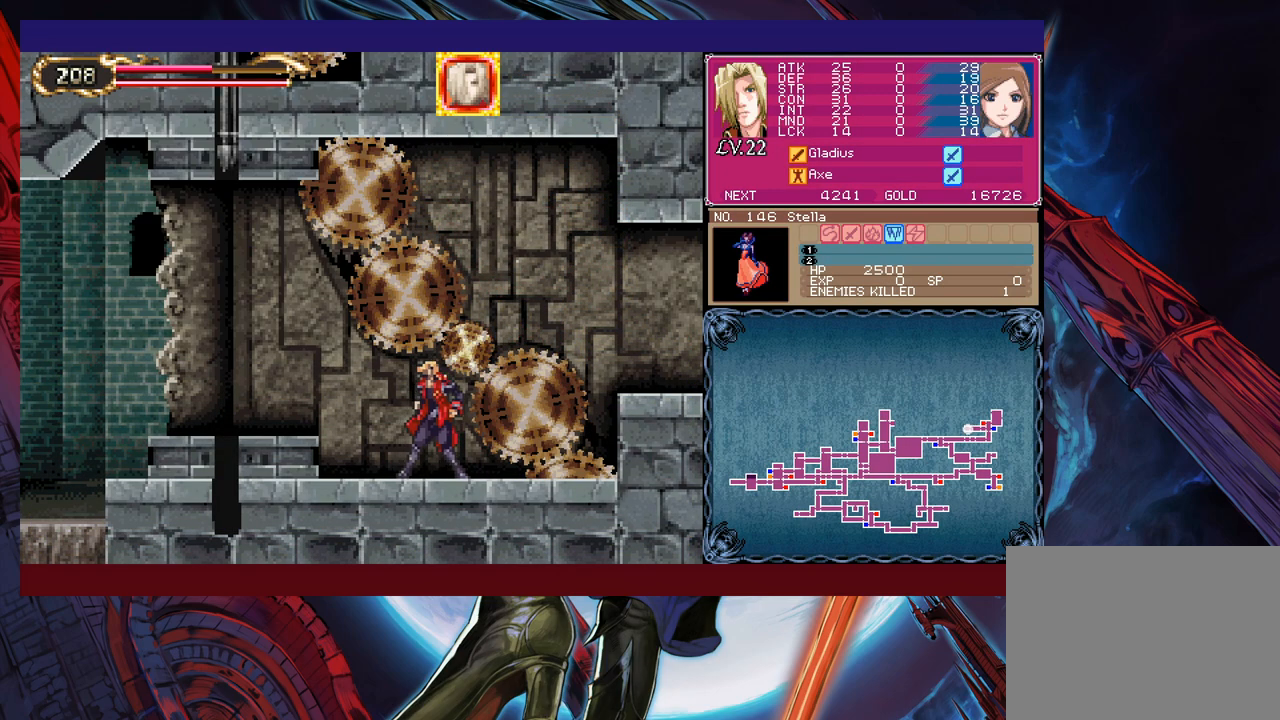
{"buttons": ["B"], "left_stick": "down-left", "events": [[17, "B", "down"], [17, "Y", "up"], [17, "left_stick", "center"], [67, "left_stick", "left"], [117, "left_stick", "down-left"], [167, "B", "up"], [267, "B", "down"], [367, "B", "up"], [417, "B", "down"]]}
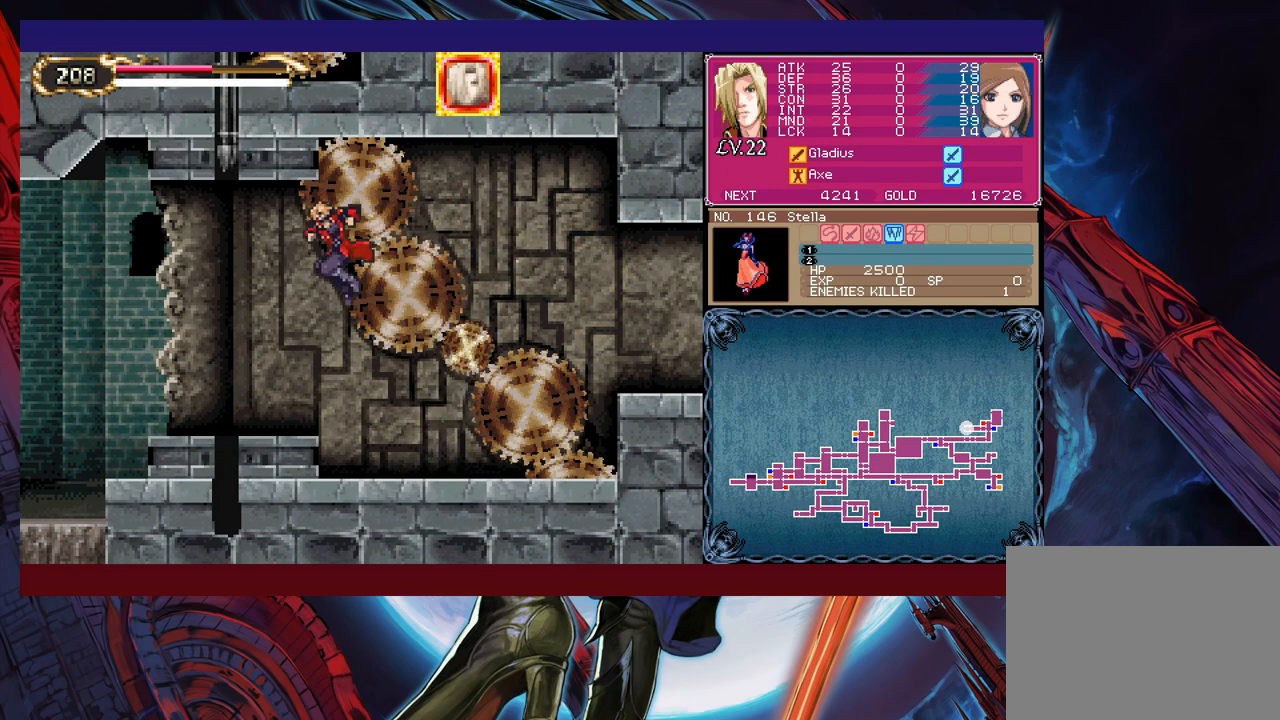
{"buttons": [], "left_stick": "center", "events": [[17, "B", "up"], [100, "left_stick", "right"], [117, "Y", "down"], [167, "B", "down"], [167, "Y", "up"], [167, "left_stick", "down-left"], [267, "B", "up"], [467, "left_stick", "center"]]}
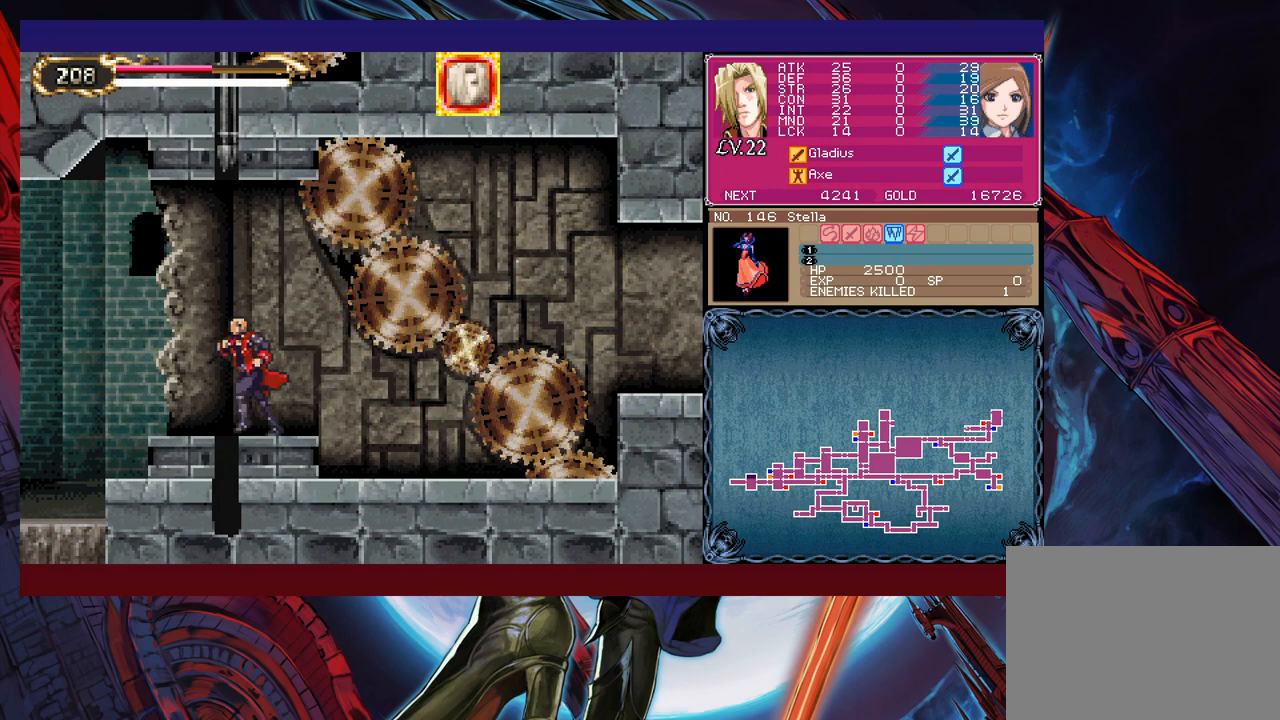
{"buttons": [], "left_stick": "left", "events": [[17, "Y", "down"], [17, "left_stick", "right"], [67, "B", "down"], [67, "Y", "up"], [100, "left_stick", "down-left"], [117, "B", "up"], [350, "left_stick", "left"]]}
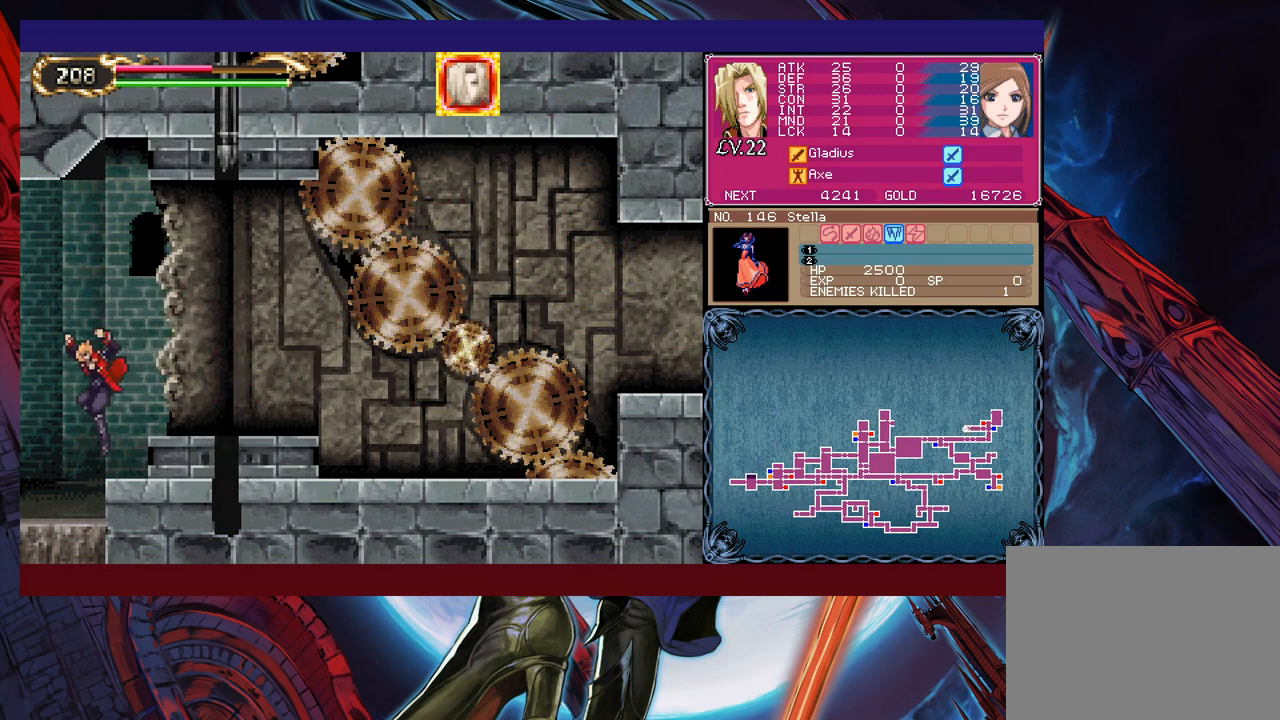
{"buttons": [], "left_stick": "left", "events": []}
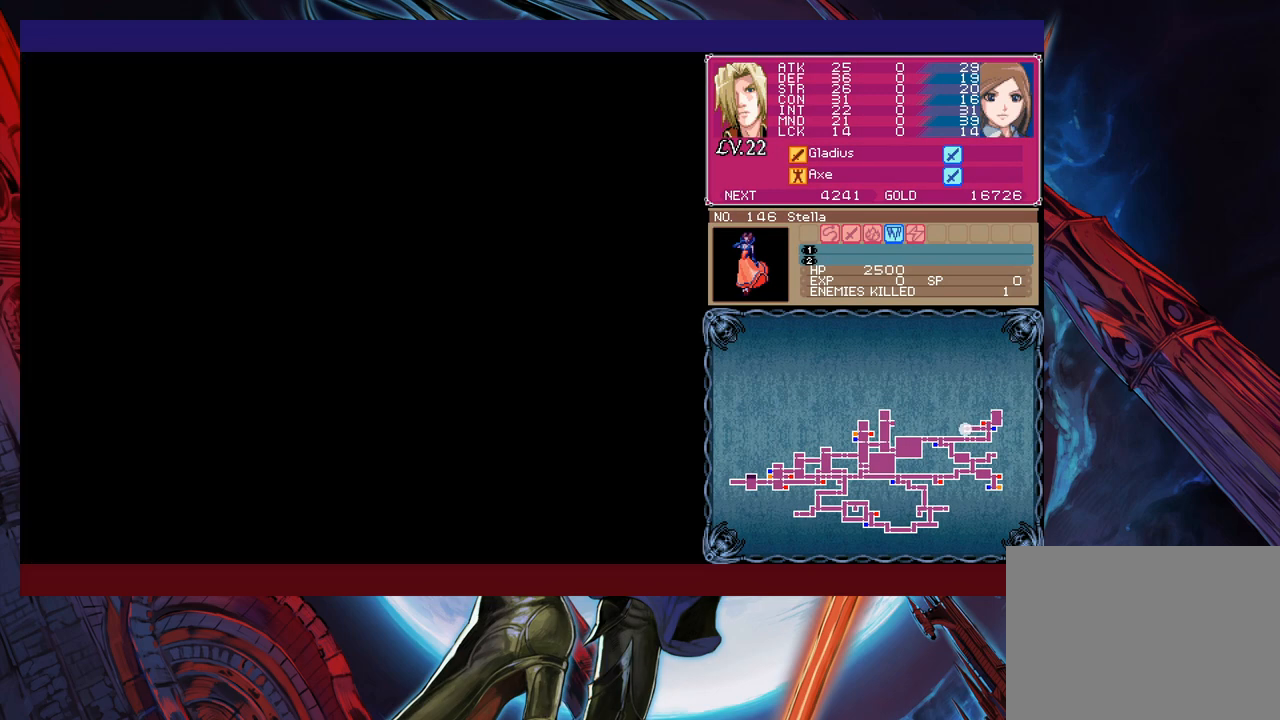
{"buttons": [], "left_stick": "left", "events": []}
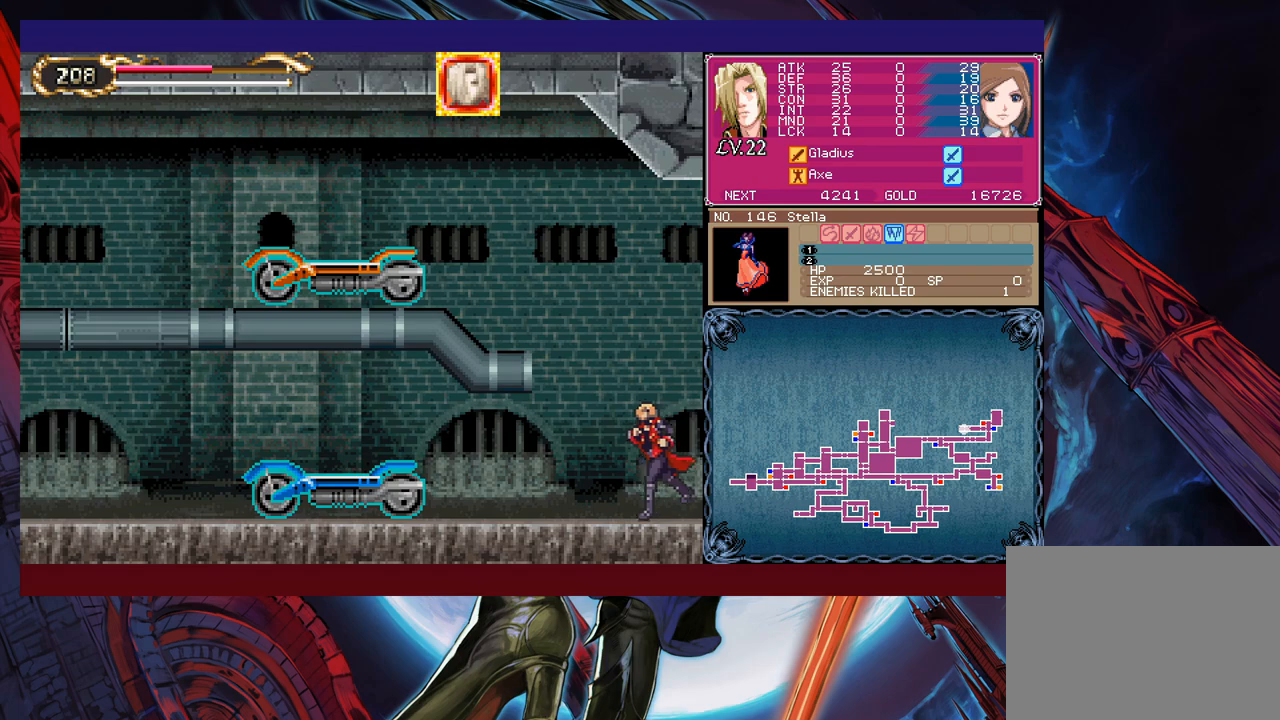
{"buttons": ["B"], "left_stick": "left", "events": [[300, "B", "down"]]}
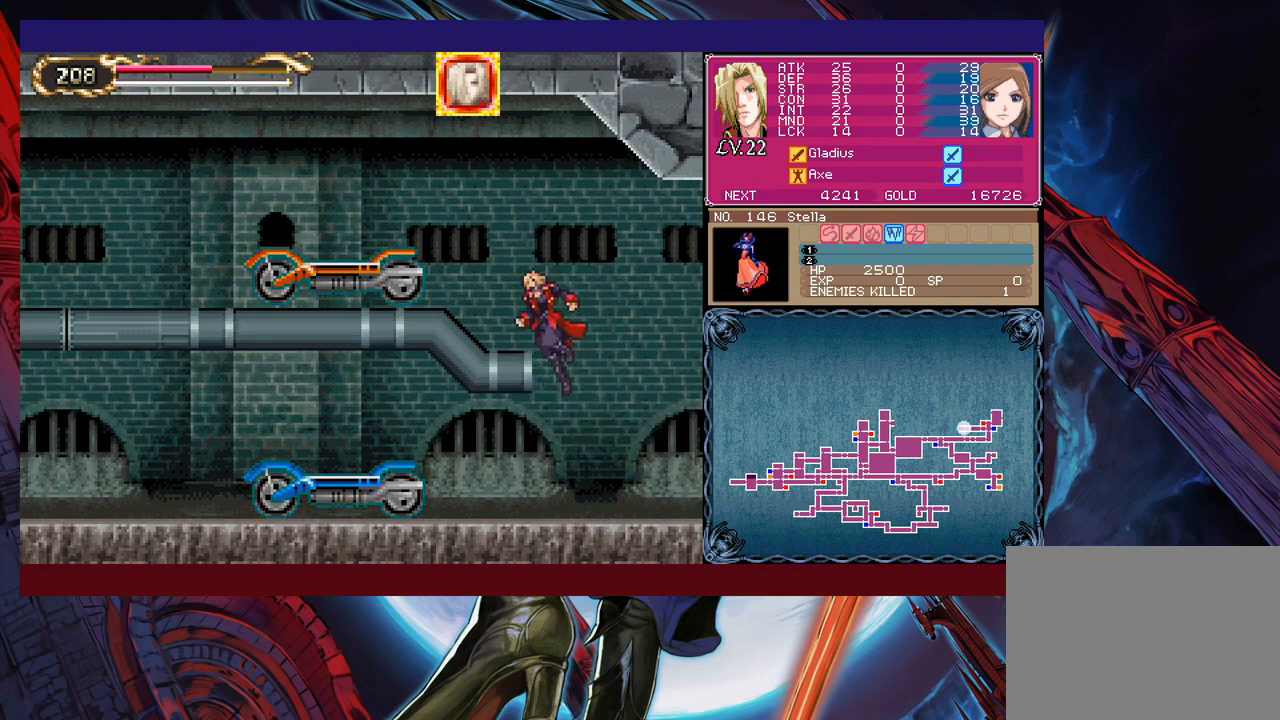
{"buttons": [], "left_stick": "left", "events": [[67, "B", "up"], [117, "B", "down"], [217, "B", "up"]]}
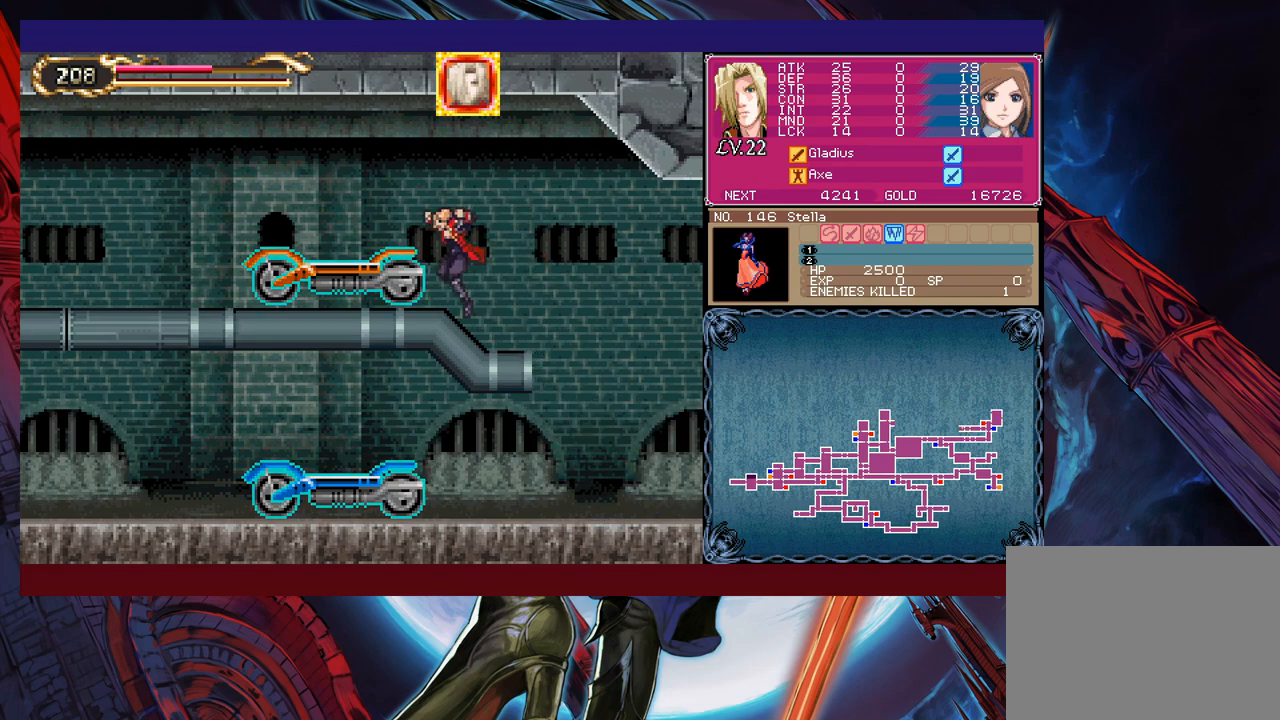
{"buttons": [], "left_stick": "left", "events": []}
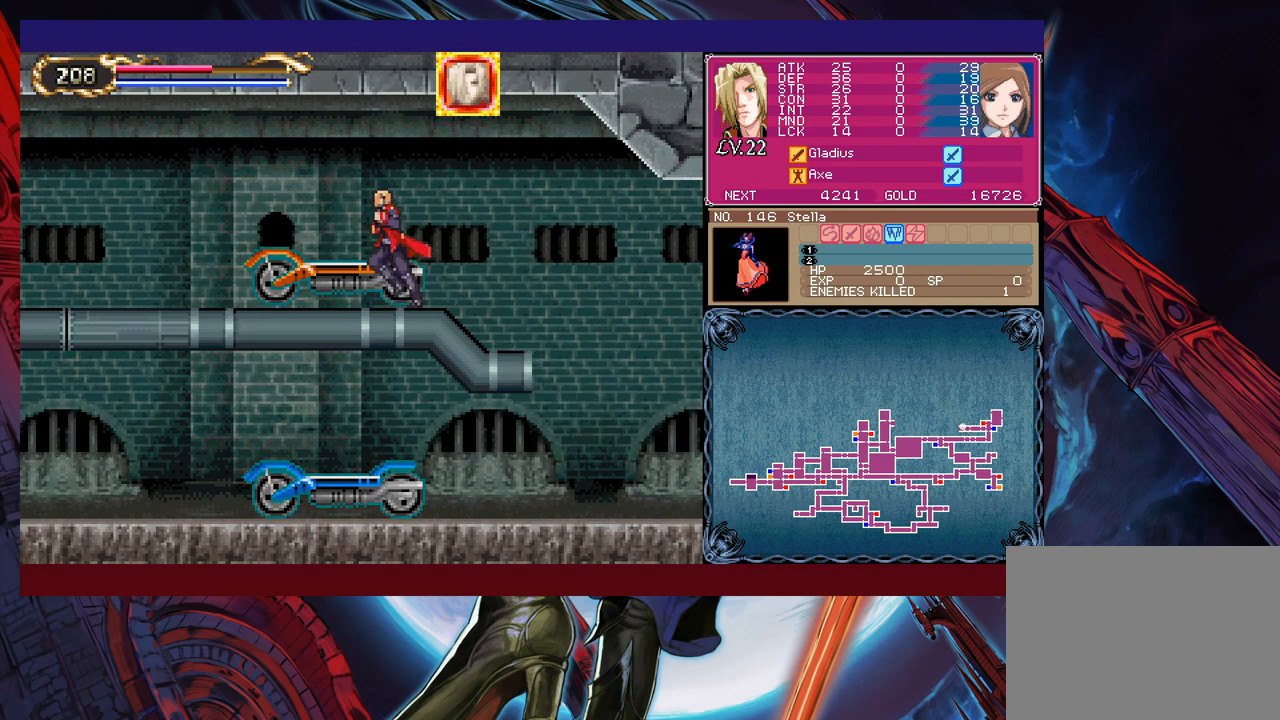
{"buttons": [], "left_stick": "left", "events": [[167, "B", "down"], [400, "B", "up"]]}
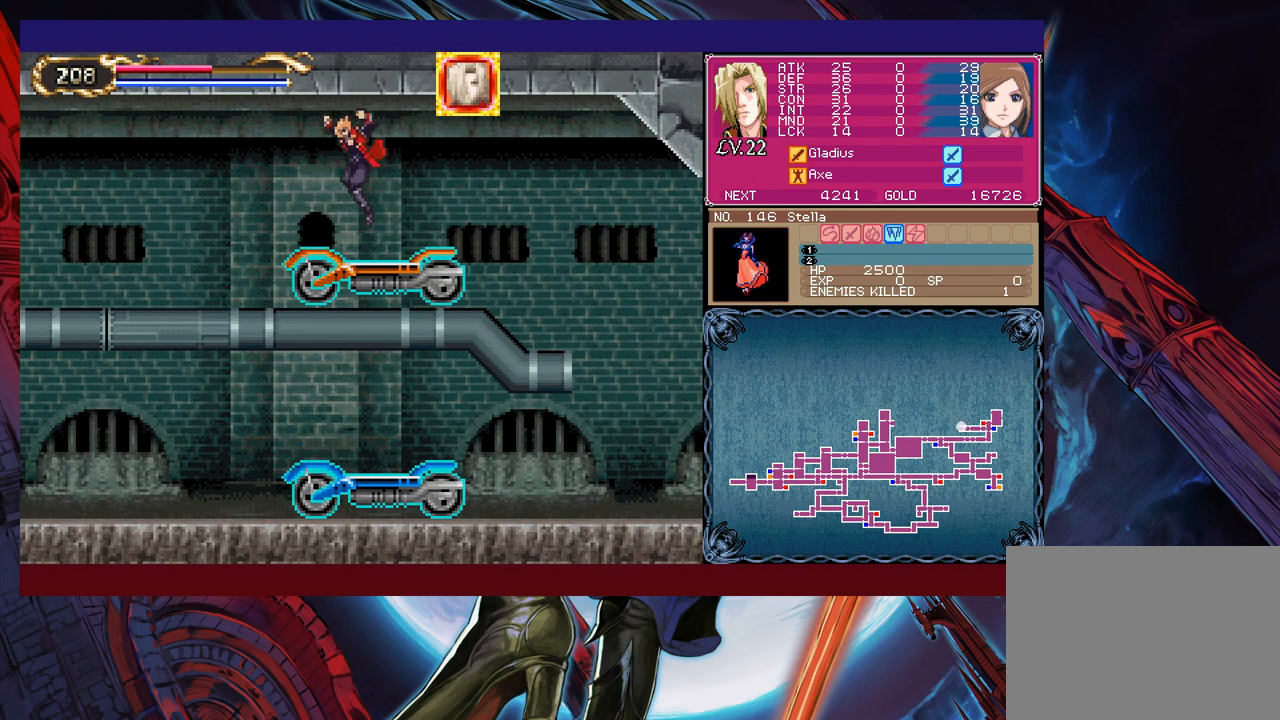
{"buttons": [], "left_stick": "left", "events": [[17, "B", "down"], [117, "B", "up"]]}
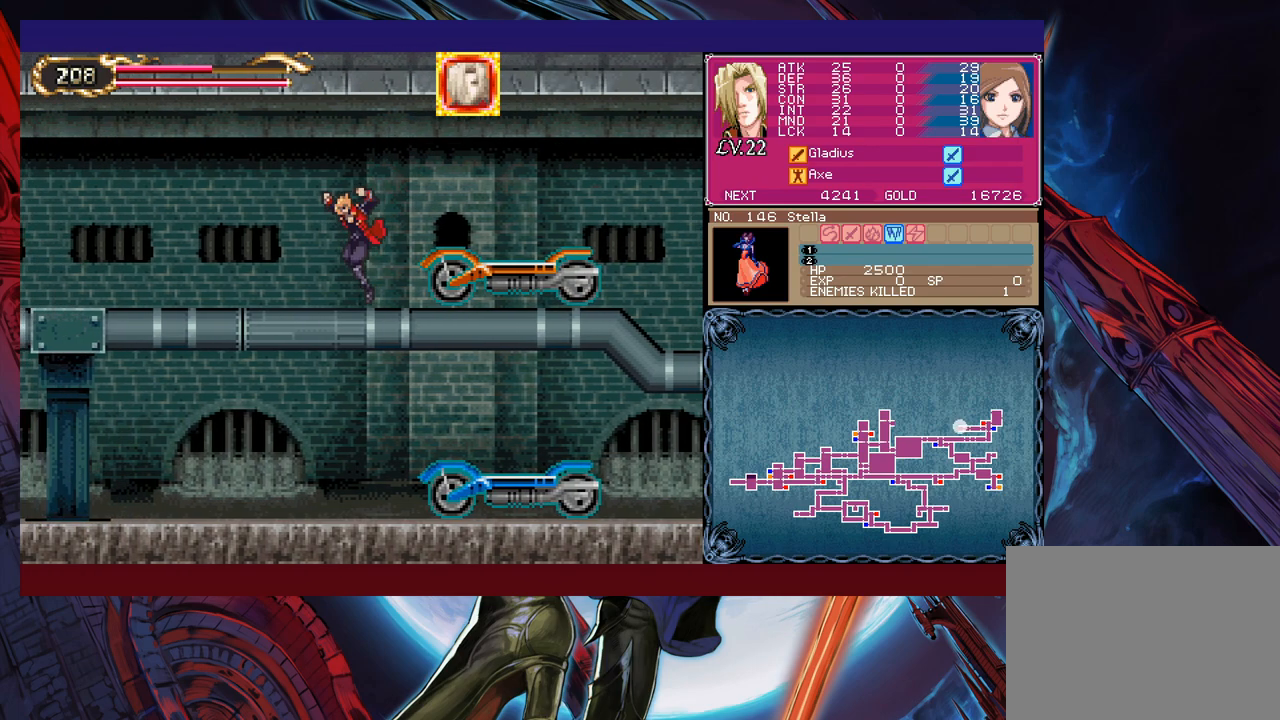
{"buttons": ["X"], "left_stick": "left", "events": [[267, "L1", "down"], [317, "B", "down"], [317, "L1", "up"], [367, "B", "up"], [400, "X", "down"]]}
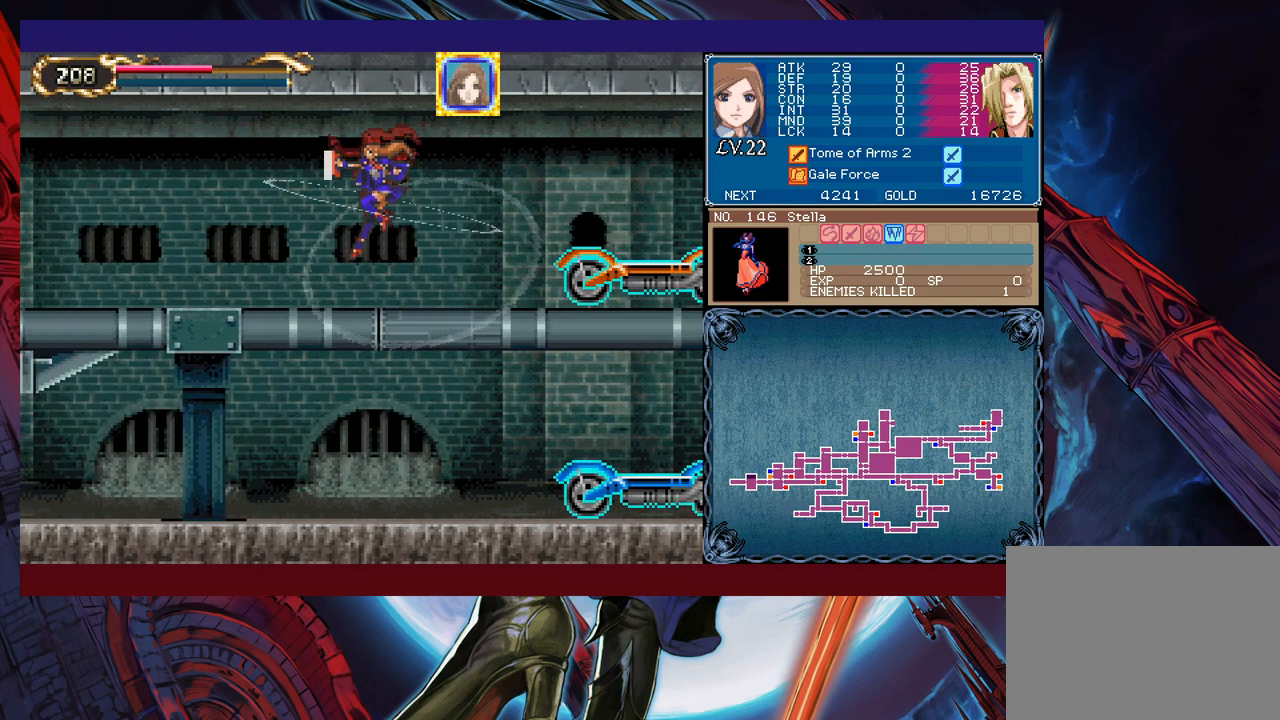
{"buttons": [], "left_stick": "left", "events": [[67, "X", "up"]]}
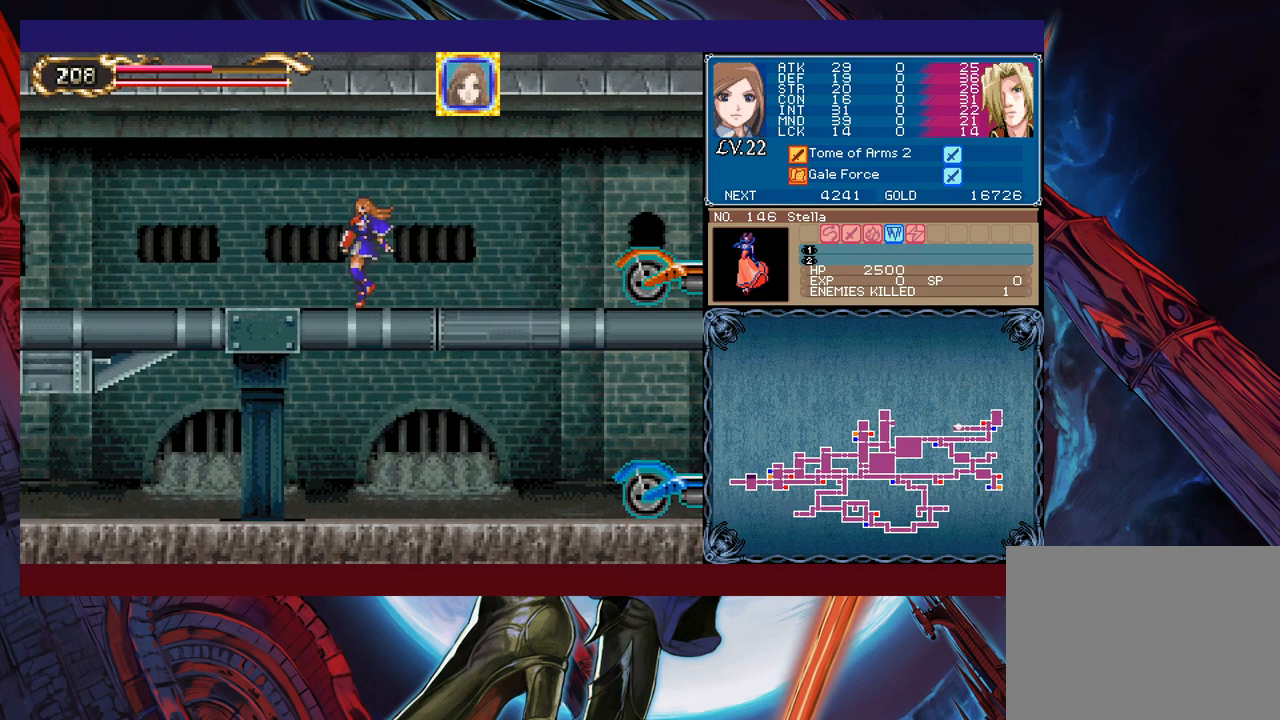
{"buttons": ["L1"], "left_stick": "left", "events": [[100, "B", "down"], [167, "B", "up"], [200, "X", "down"], [417, "X", "up"], [467, "L1", "down"]]}
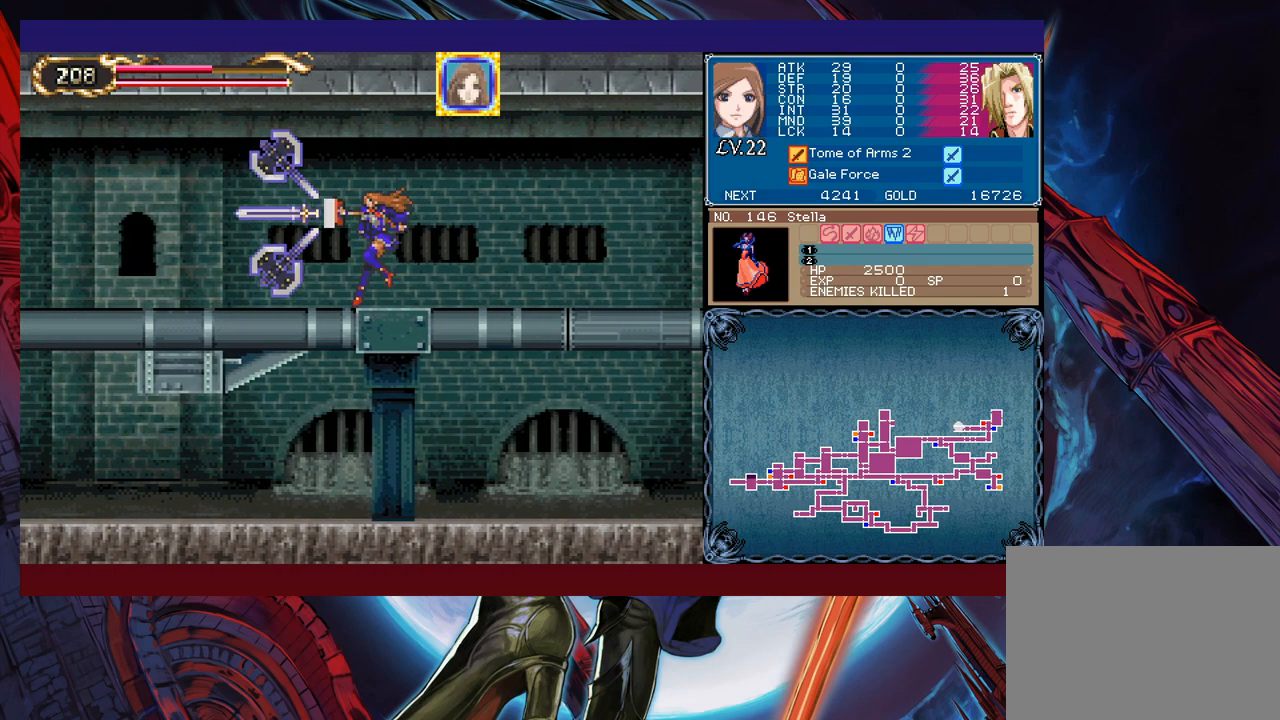
{"buttons": [], "left_stick": "left", "events": [[50, "L1", "up"], [417, "L1", "down"], [467, "L1", "up"]]}
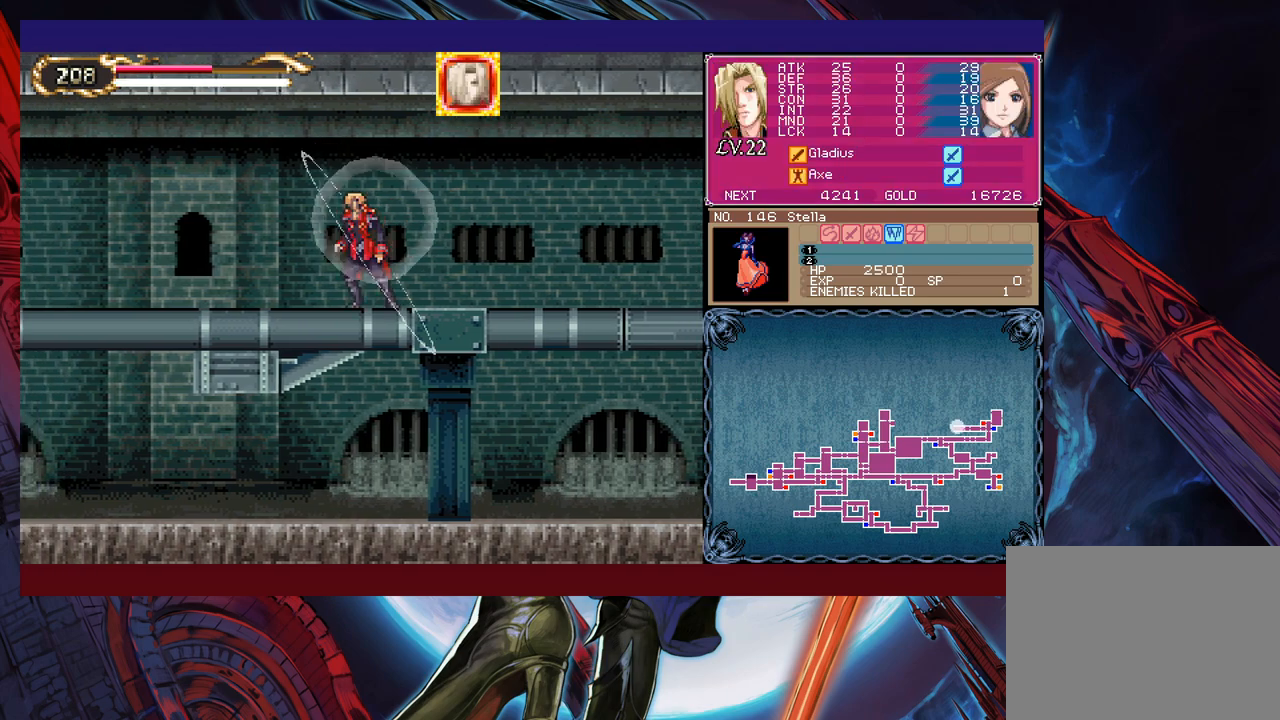
{"buttons": [], "left_stick": "up-left", "events": [[17, "B", "down"], [67, "left_stick", "up-left"], [117, "B", "up"]]}
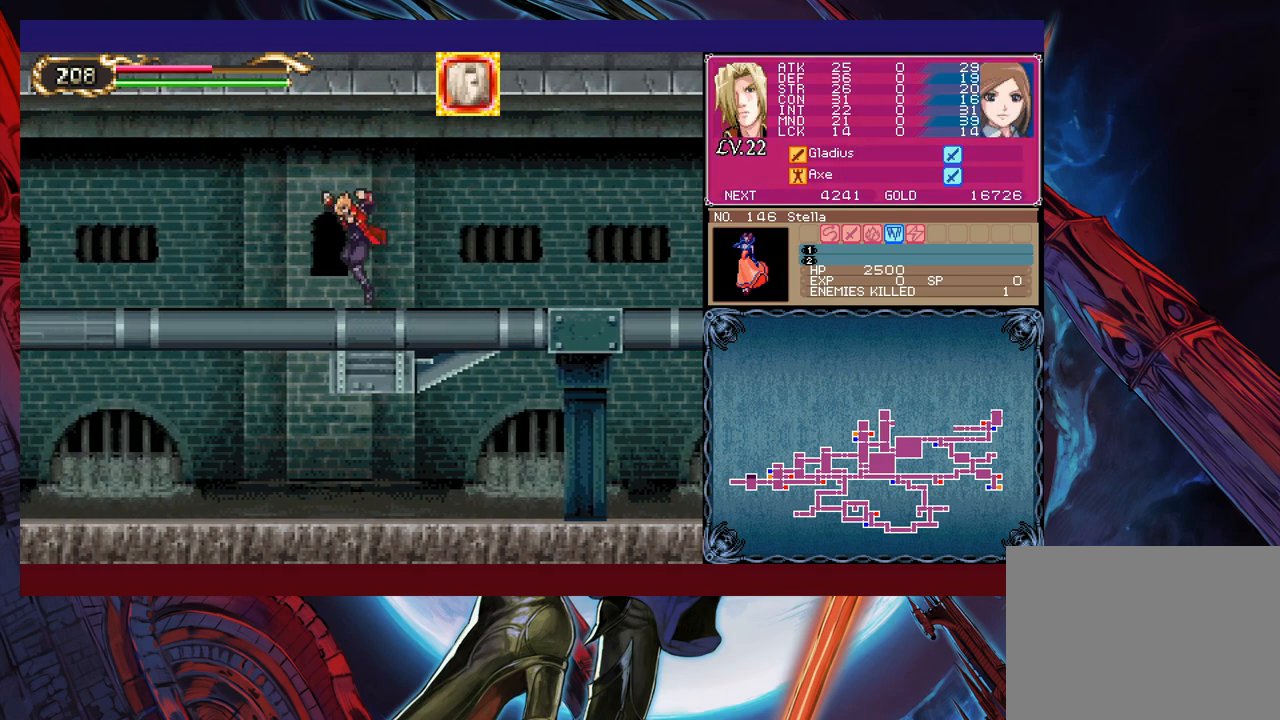
{"buttons": [], "left_stick": "up-left", "events": [[17, "B", "down"], [67, "B", "up"], [117, "X", "down"], [217, "X", "up"]]}
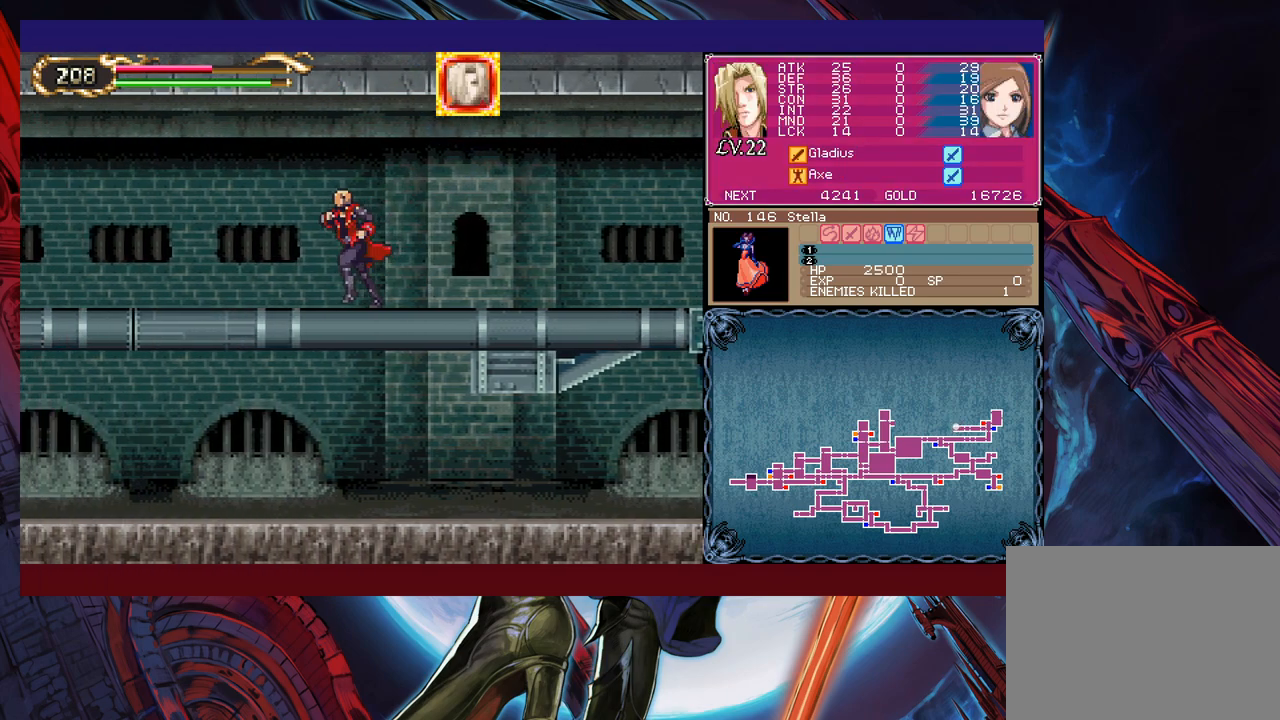
{"buttons": ["X"], "left_stick": "up-left", "events": [[267, "B", "down"], [350, "B", "up"], [467, "X", "down"]]}
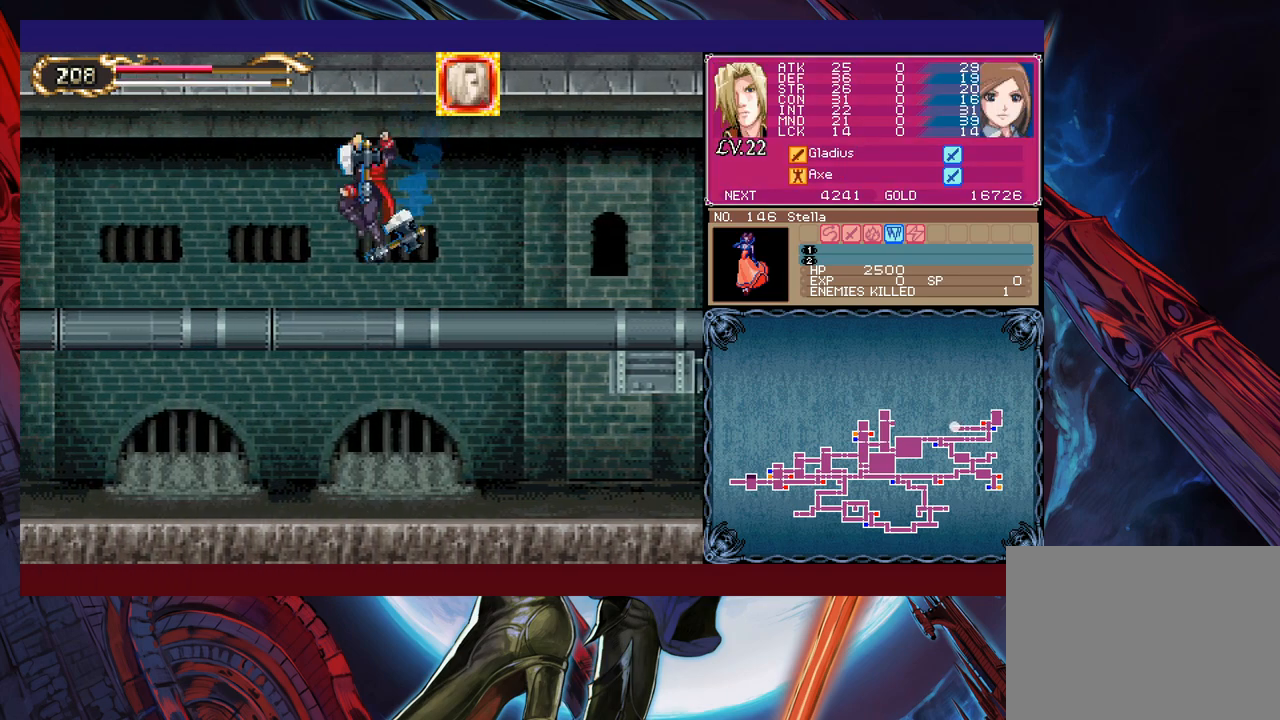
{"buttons": [], "left_stick": "up-left", "events": [[17, "X", "up"]]}